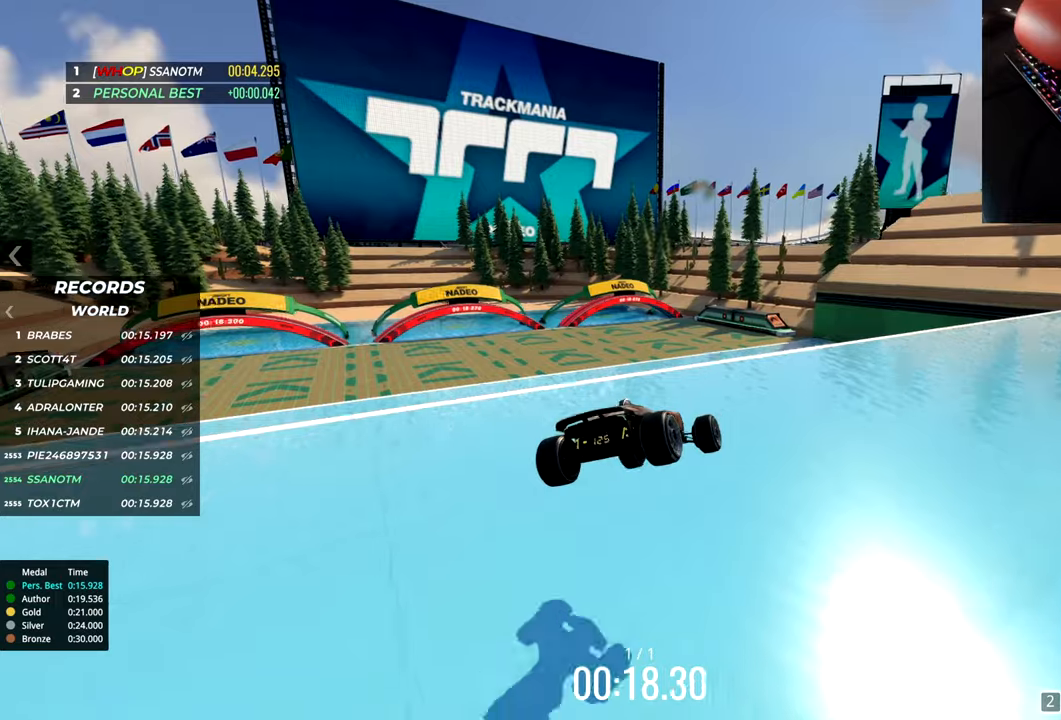
Gameplay with keyboard; each line is a JSON object with the keys held at the frame after it. "events" lists presses ("down") and releases ("up") of "down", "left", "right" and "up" between this image and that frame as [ms after this image, input, new state], when the widget could be followed in between. No other keys are recorded. Mouse input is not recorded.
{"keys": ["up"], "events": []}
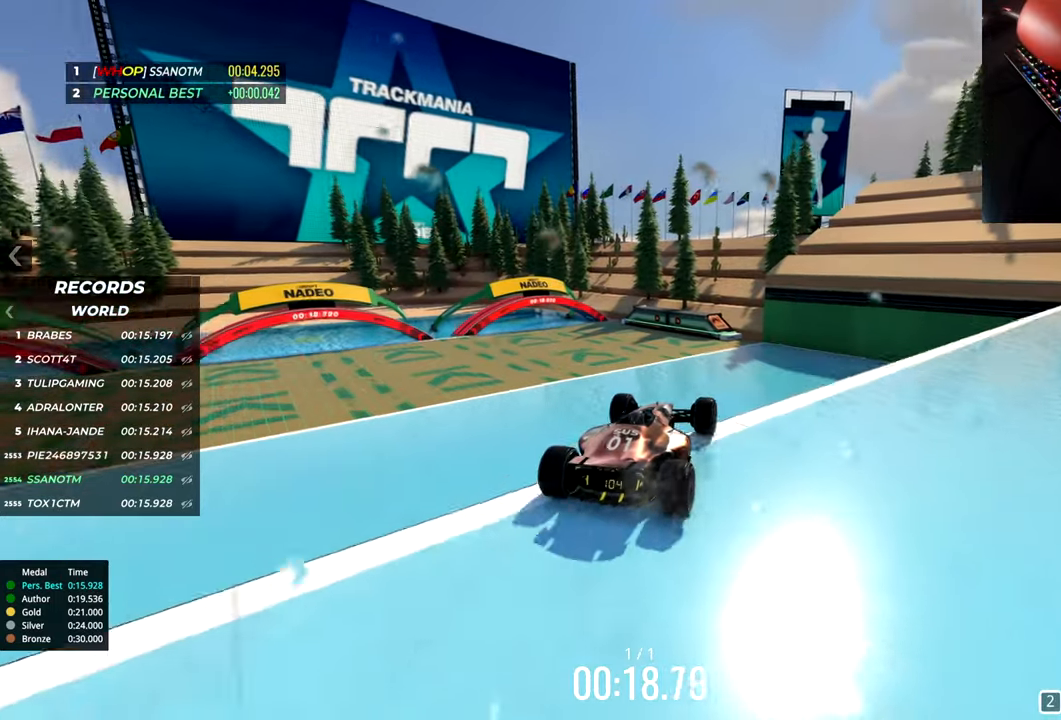
{"keys": ["down", "left", "up"], "events": [[150, "down", "down"], [150, "left", "down"]]}
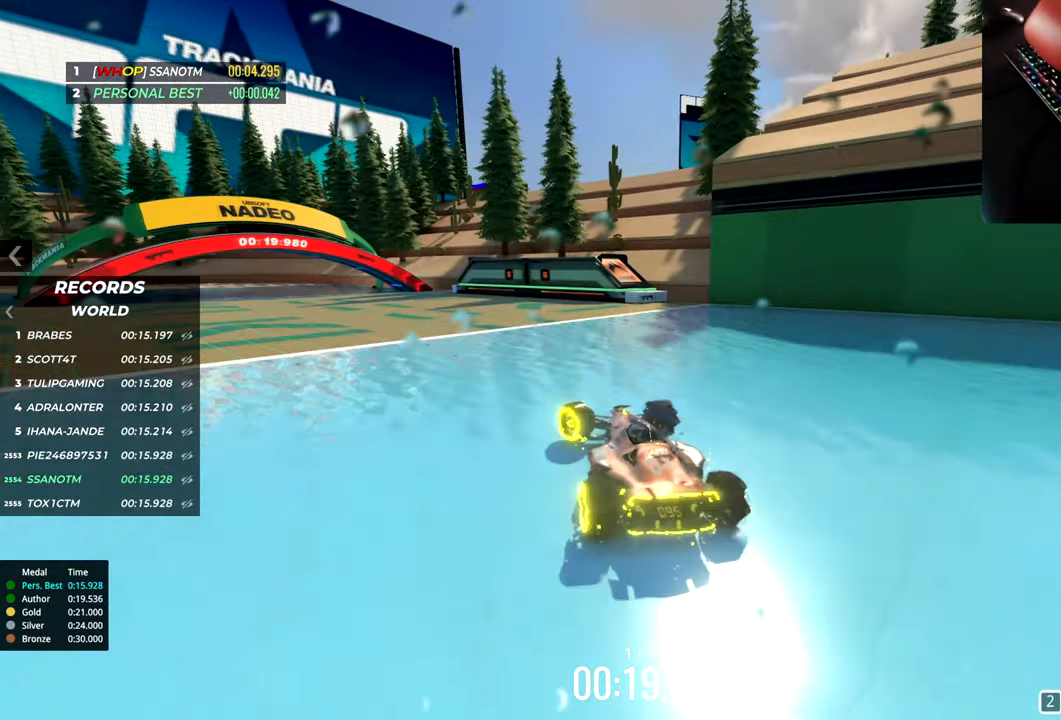
{"keys": []}
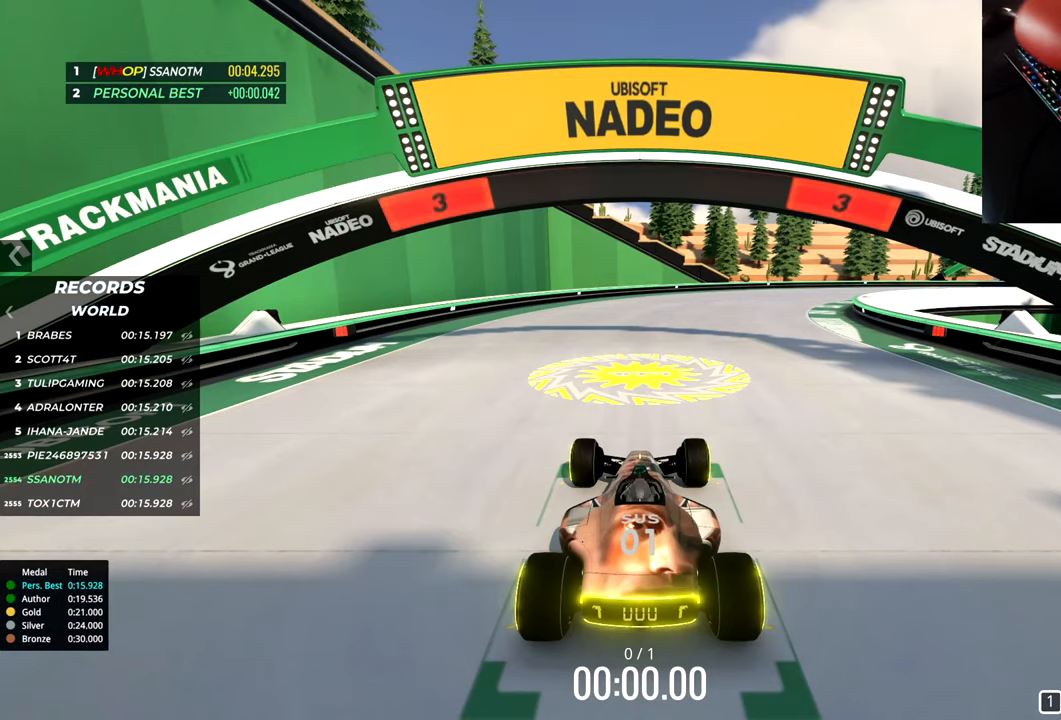
{"keys": [], "events": []}
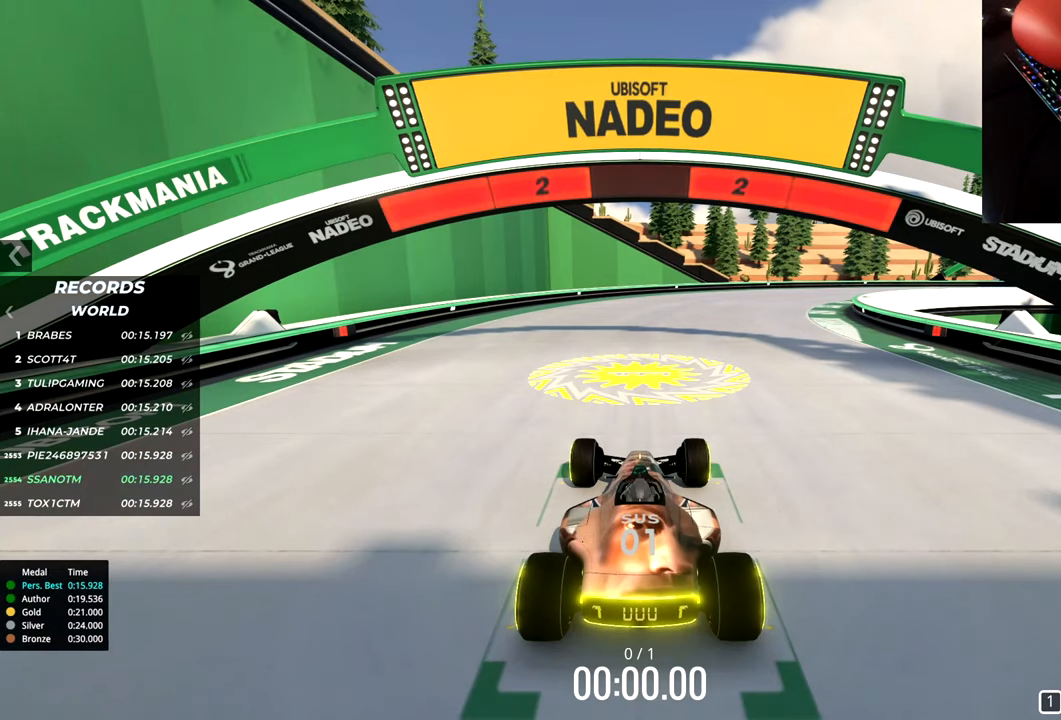
{"keys": [], "events": []}
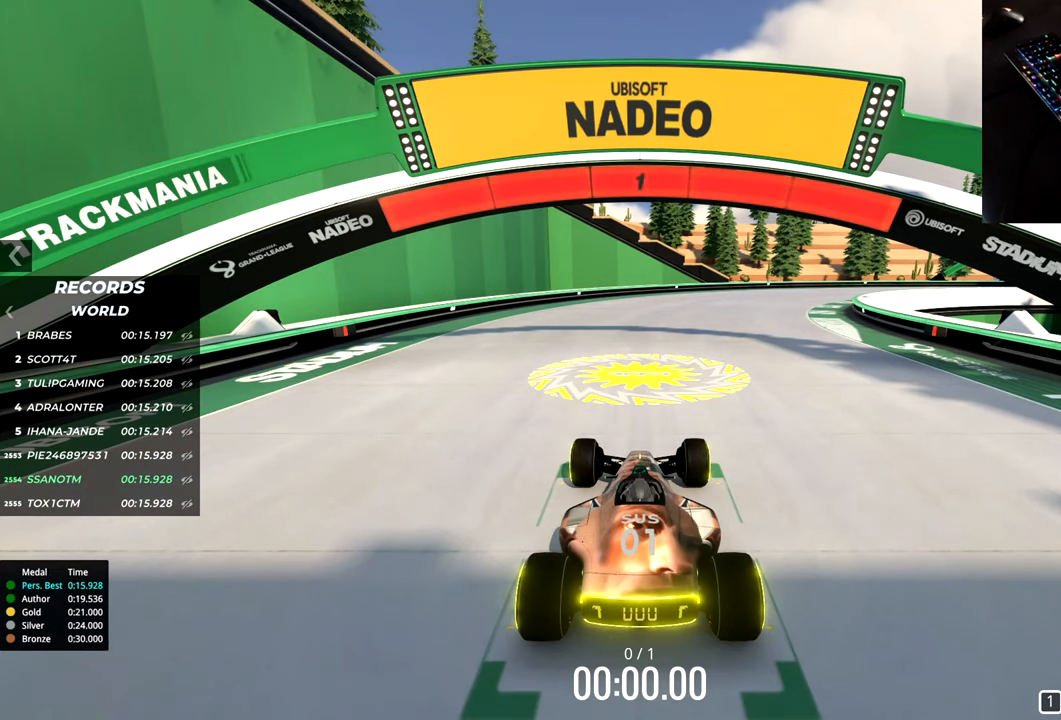
{"keys": [], "events": []}
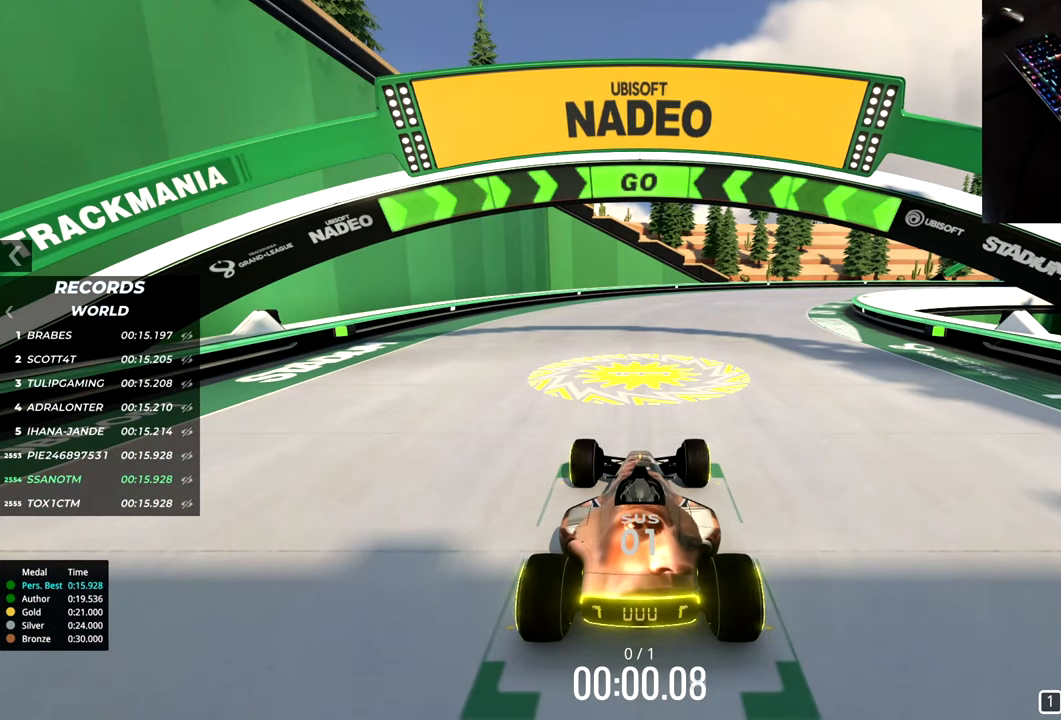
{"keys": ["up"], "events": [[383, "up", "down"]]}
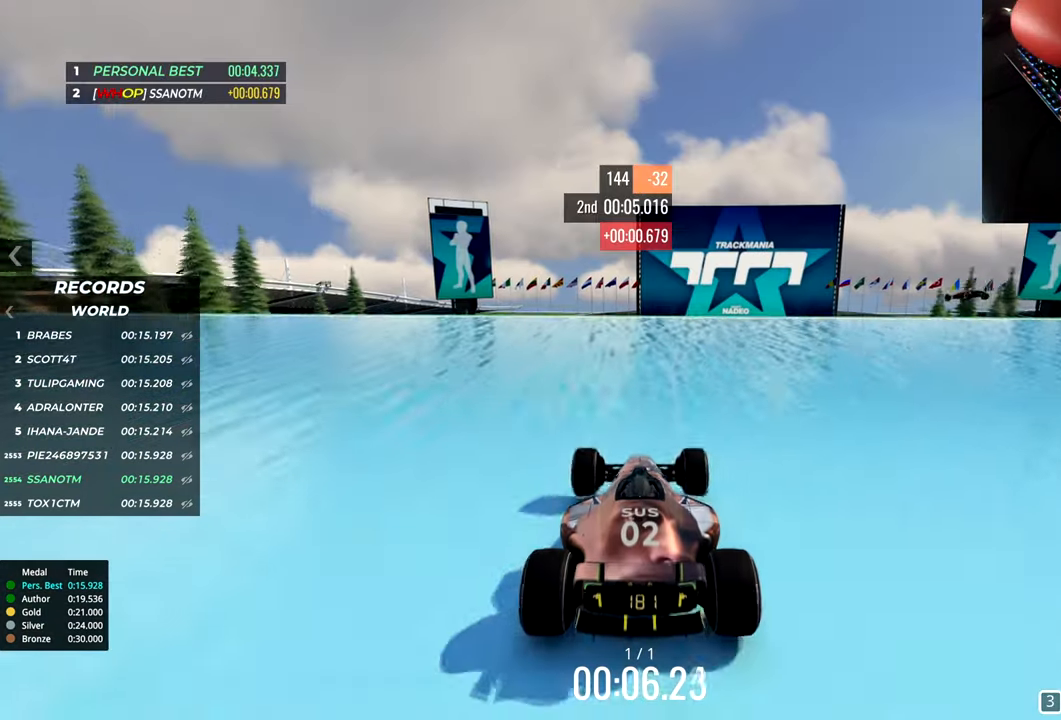
{"keys": ["up"], "events": []}
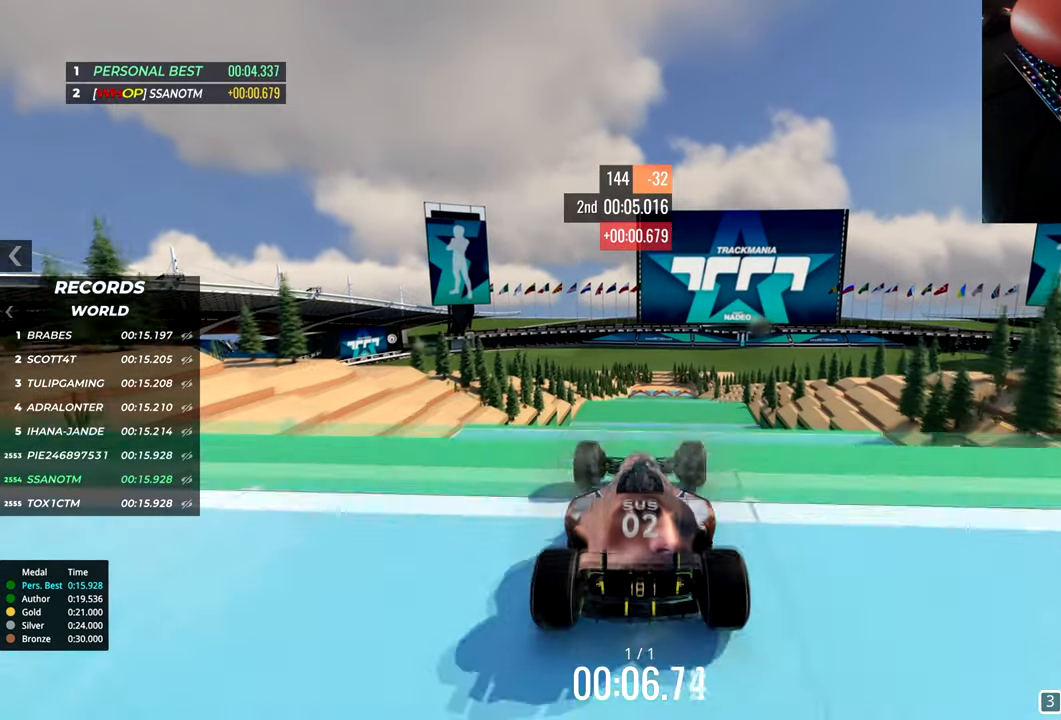
{"keys": ["up"], "events": []}
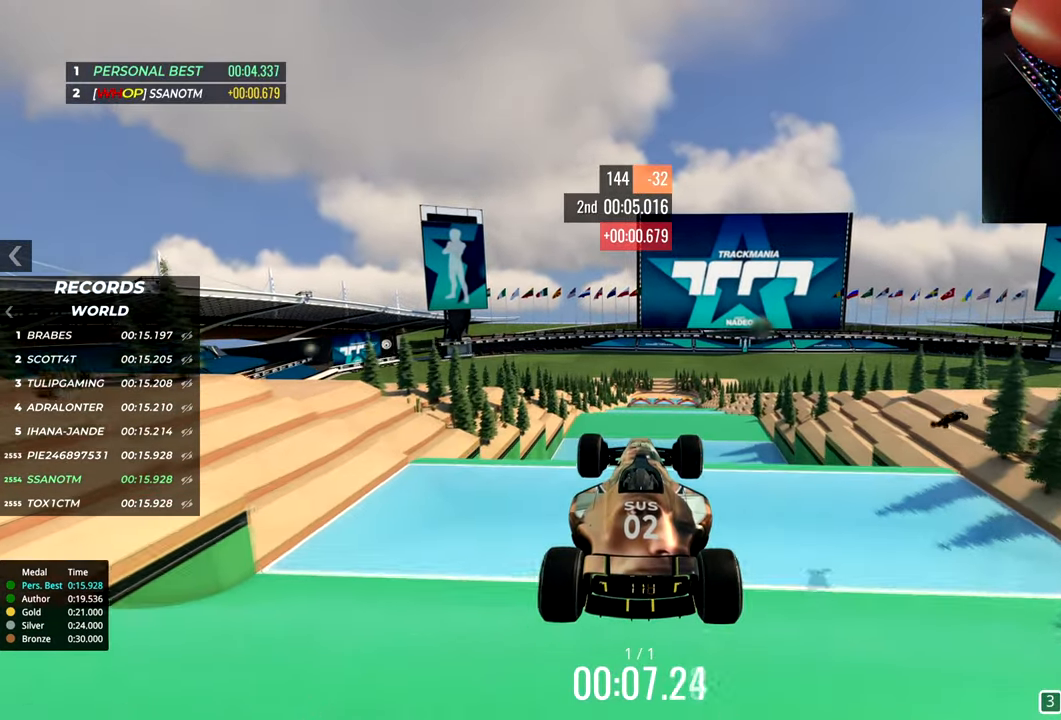
{"keys": ["up"], "events": []}
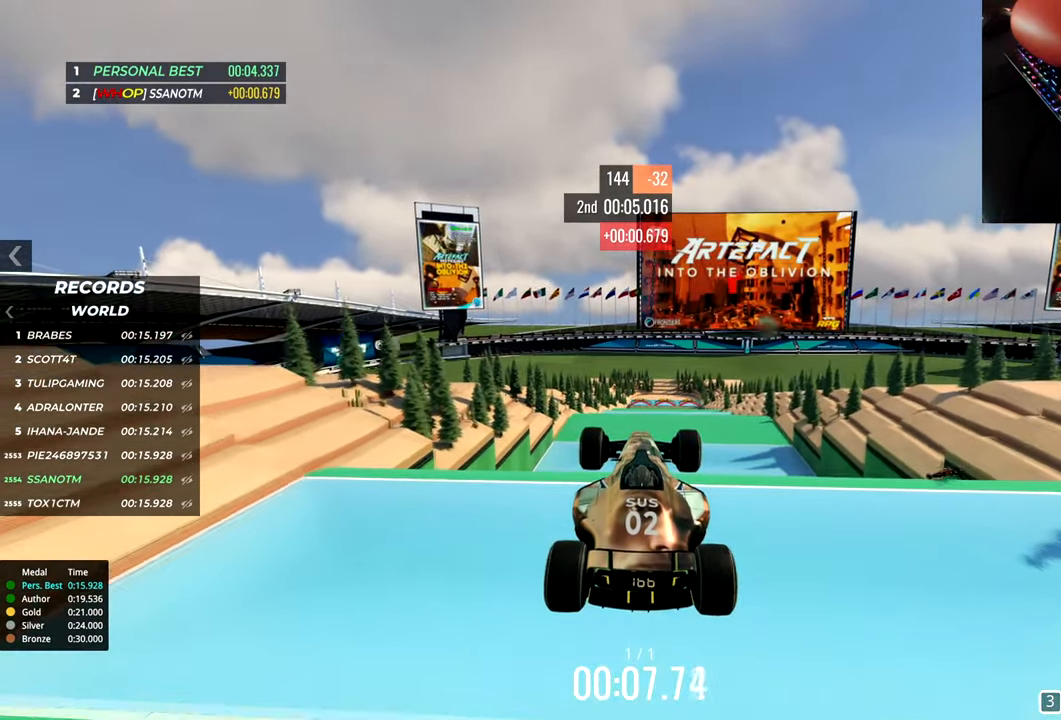
{"keys": ["up"], "events": []}
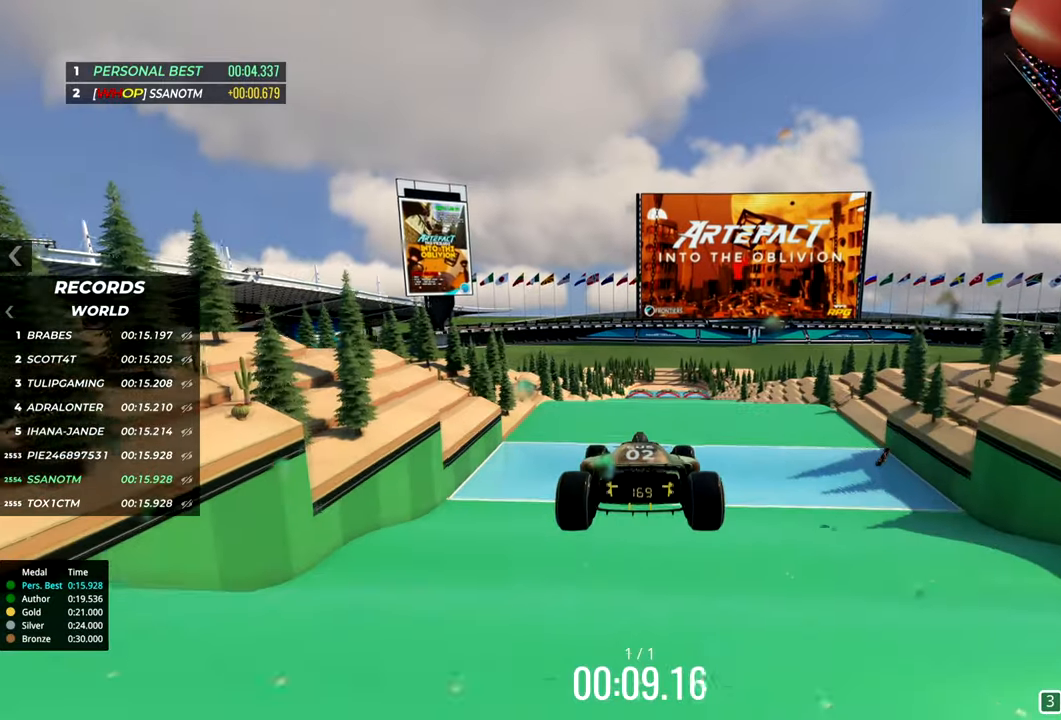
{"keys": ["up"], "events": []}
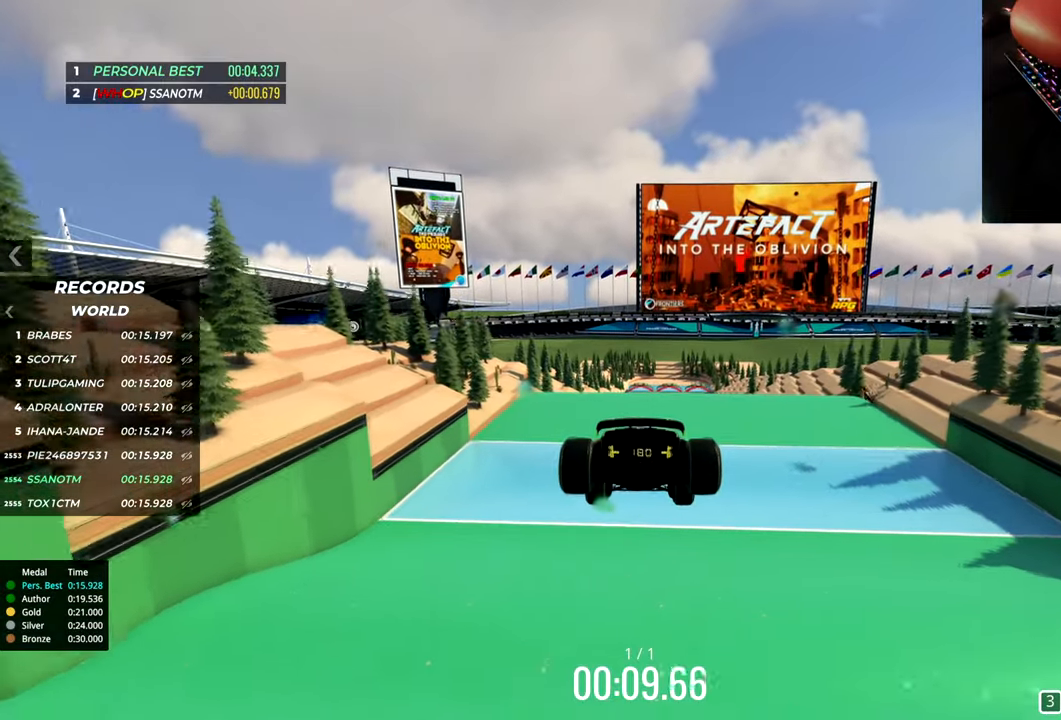
{"keys": ["up"], "events": []}
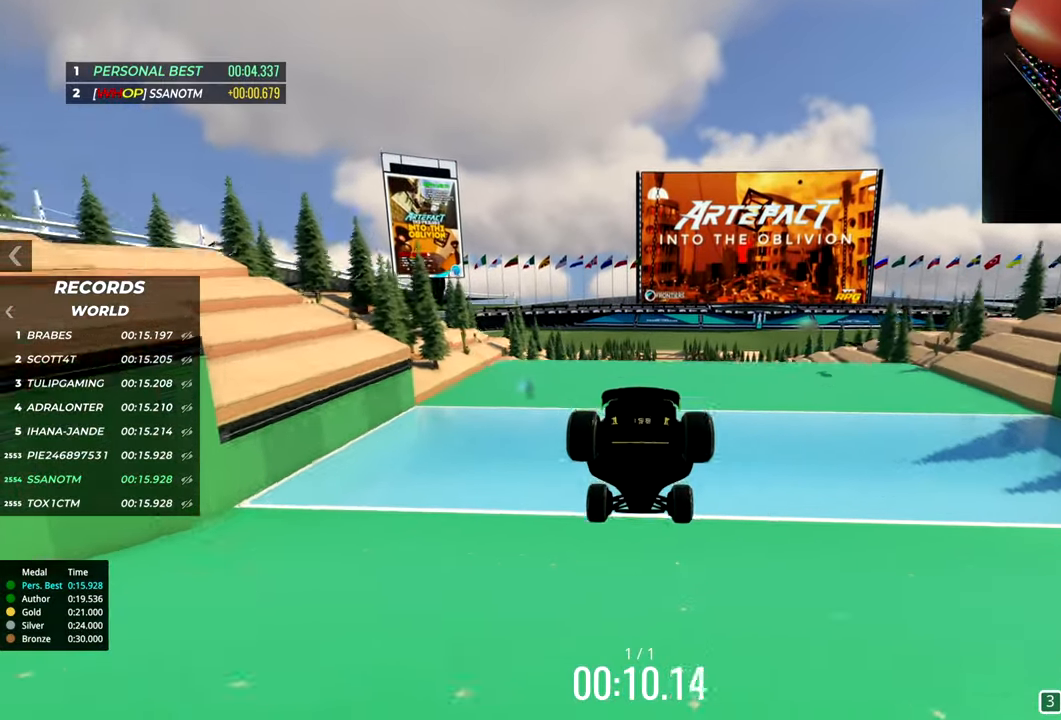
{"keys": ["up"], "events": []}
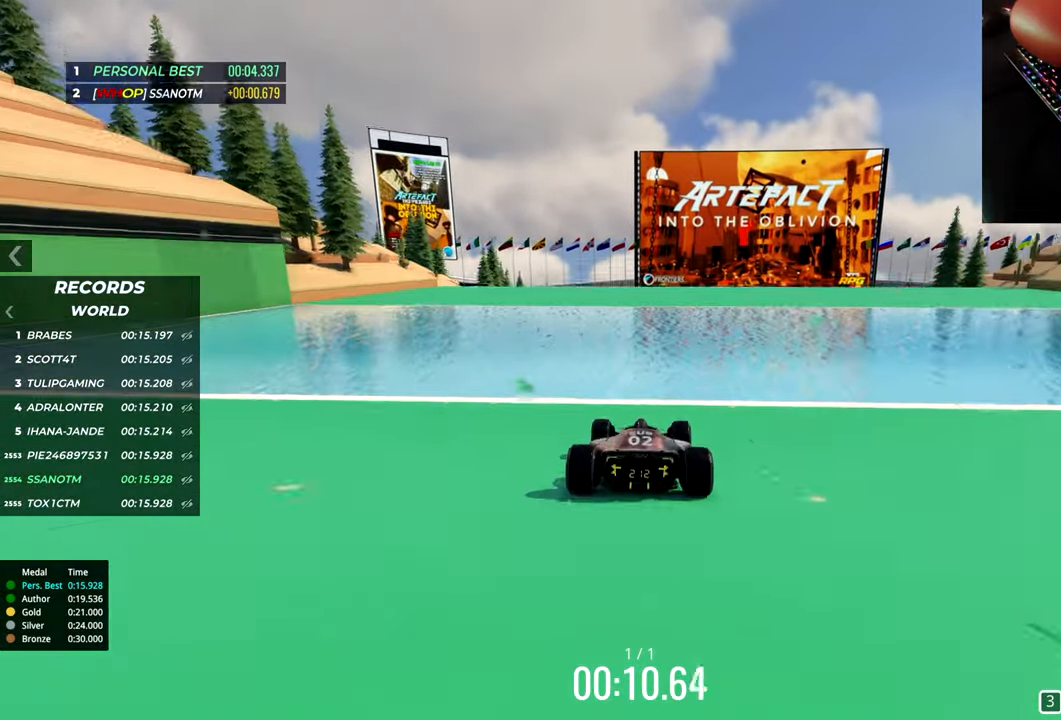
{"keys": ["up"], "events": []}
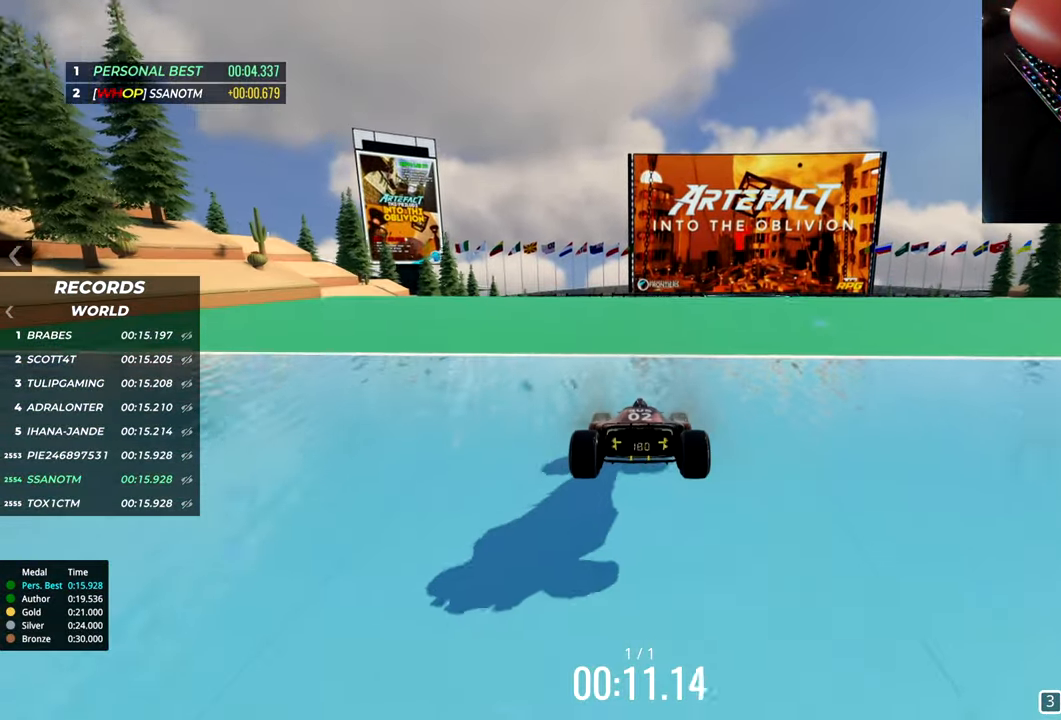
{"keys": ["up"], "events": []}
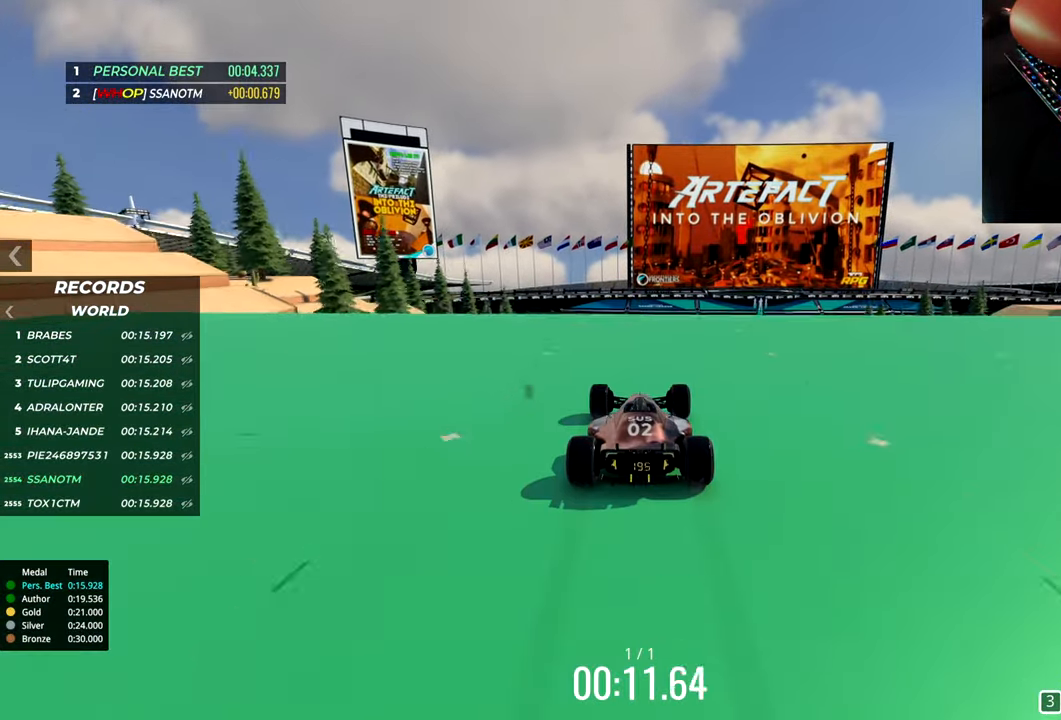
{"keys": ["up"], "events": []}